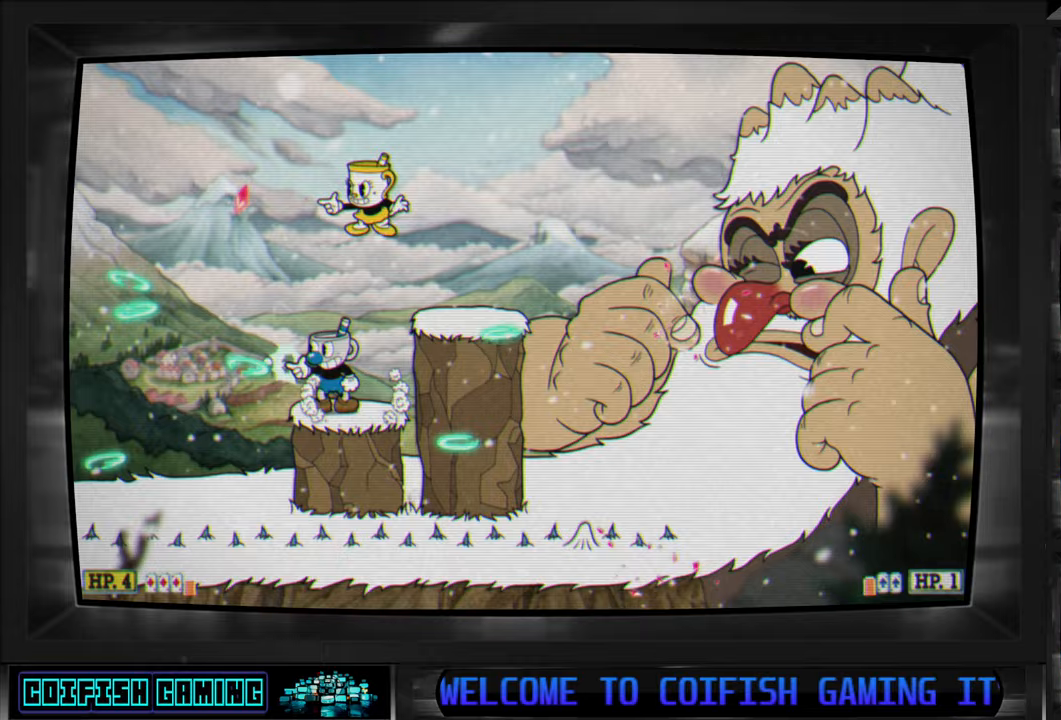
Gameplay with a controller (Xbox layout); each line is a JSON object with the inputs held at the frame after it. "events" lists button and stick changes between this image and that frame as [ms after this image, input, new state], when the widget could be followed in between.
{"buttons": ["X"], "left_stick": "center", "right_stick": "center", "events": [[200, "DPAD_LEFT", "down"], [317, "DPAD_LEFT", "up"], [333, "DPAD_RIGHT", "down"], [450, "DPAD_RIGHT", "up"]]}
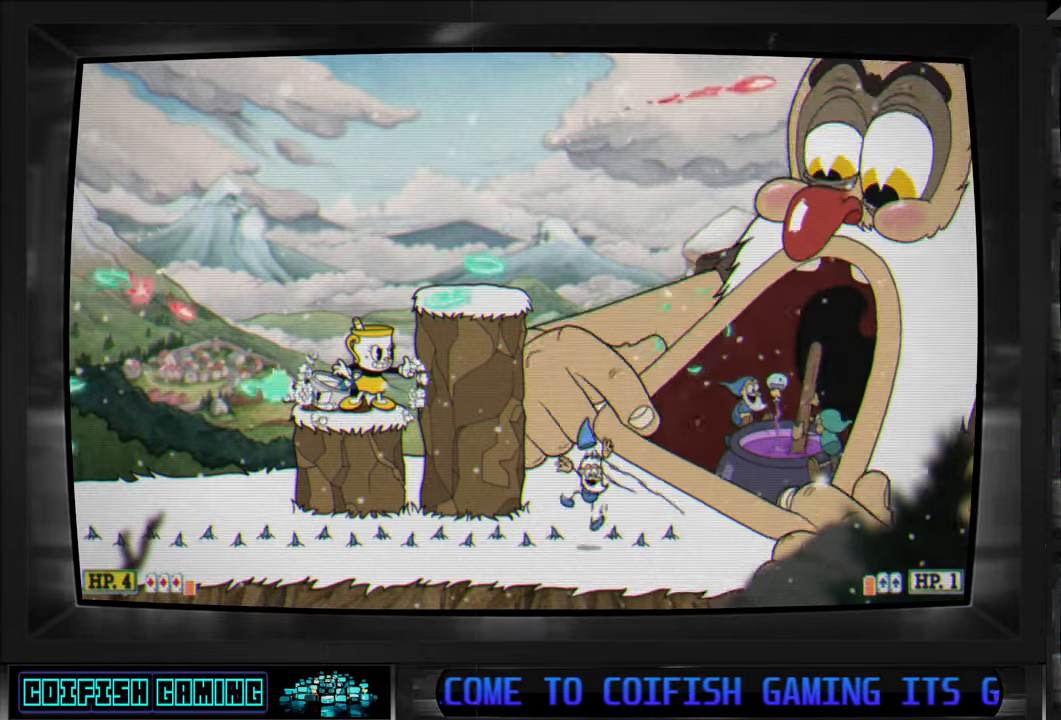
{"buttons": ["X"], "left_stick": "center", "right_stick": "center", "events": []}
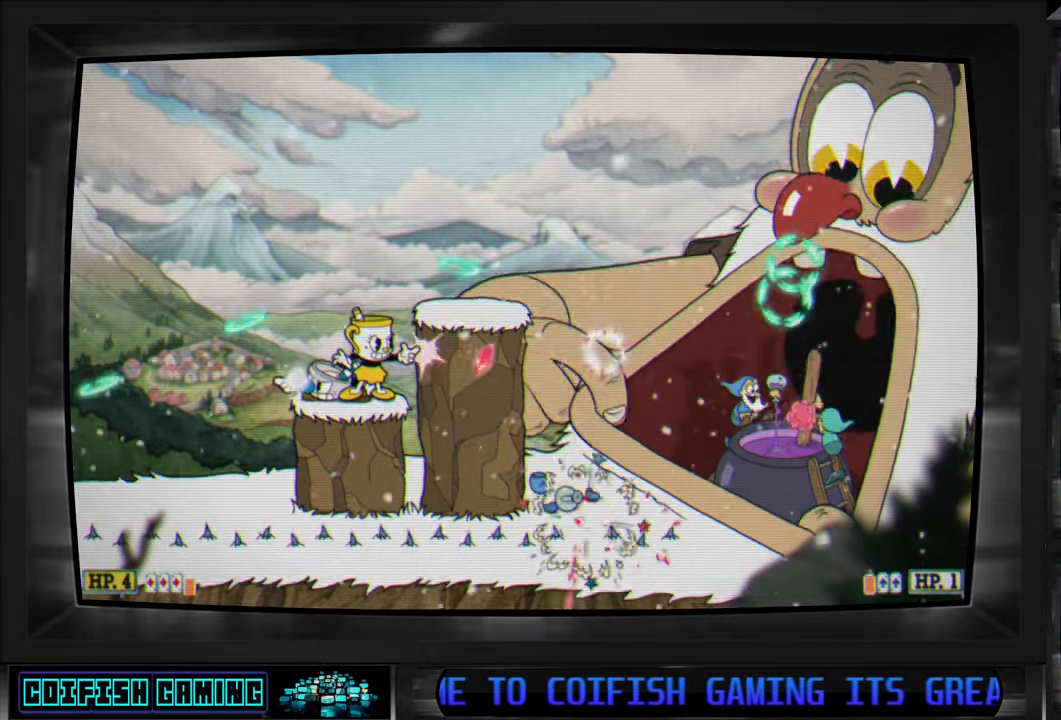
{"buttons": ["X"], "left_stick": "center", "right_stick": "center", "events": []}
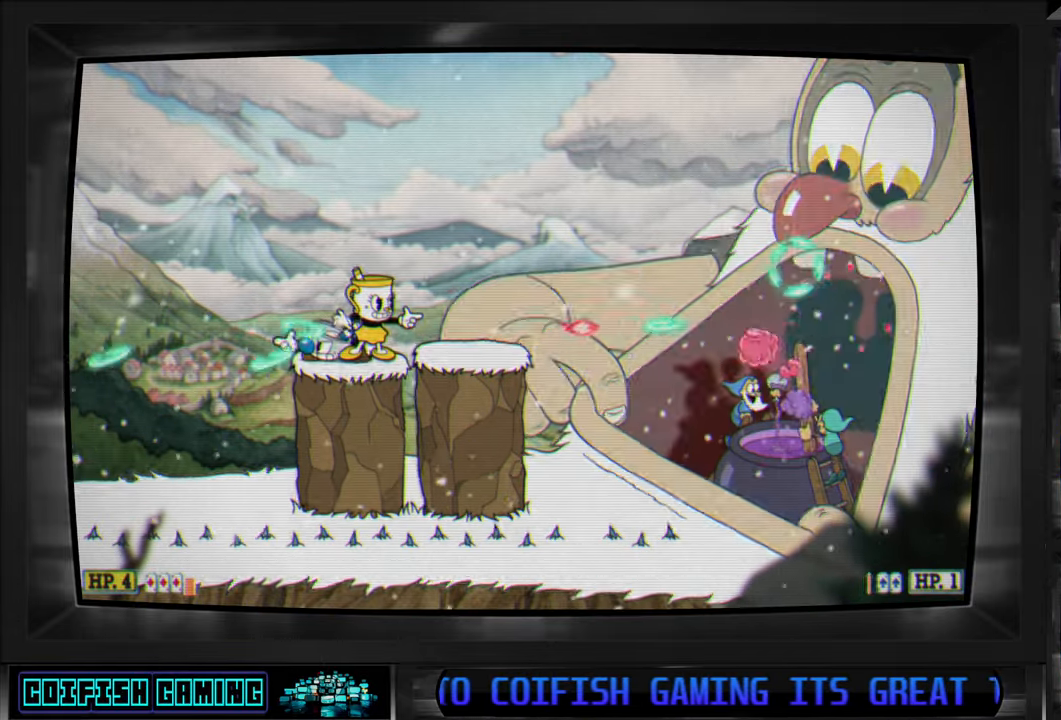
{"buttons": ["DPAD_RIGHT"], "left_stick": "center", "right_stick": "center", "events": [[450, "DPAD_RIGHT", "down"], [450, "X", "up"]]}
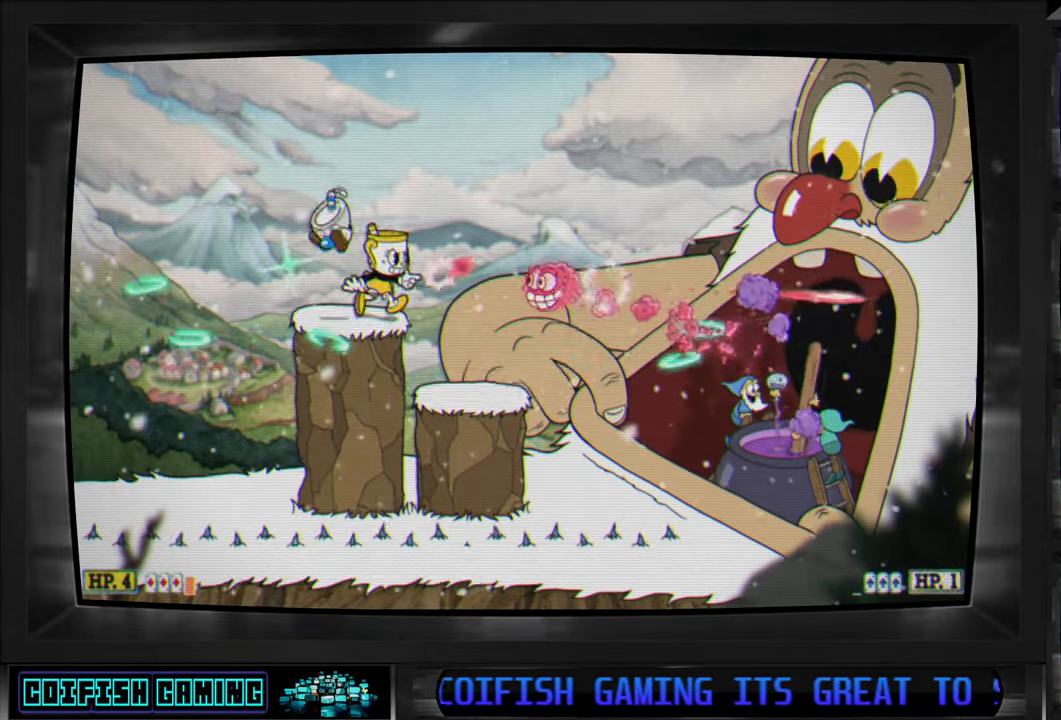
{"buttons": ["X", "DPAD_LEFT"], "left_stick": "center", "right_stick": "center", "events": [[33, "Y", "down"], [83, "DPAD_RIGHT", "up"], [183, "Y", "up"], [233, "DPAD_LEFT", "down"], [267, "X", "down"]]}
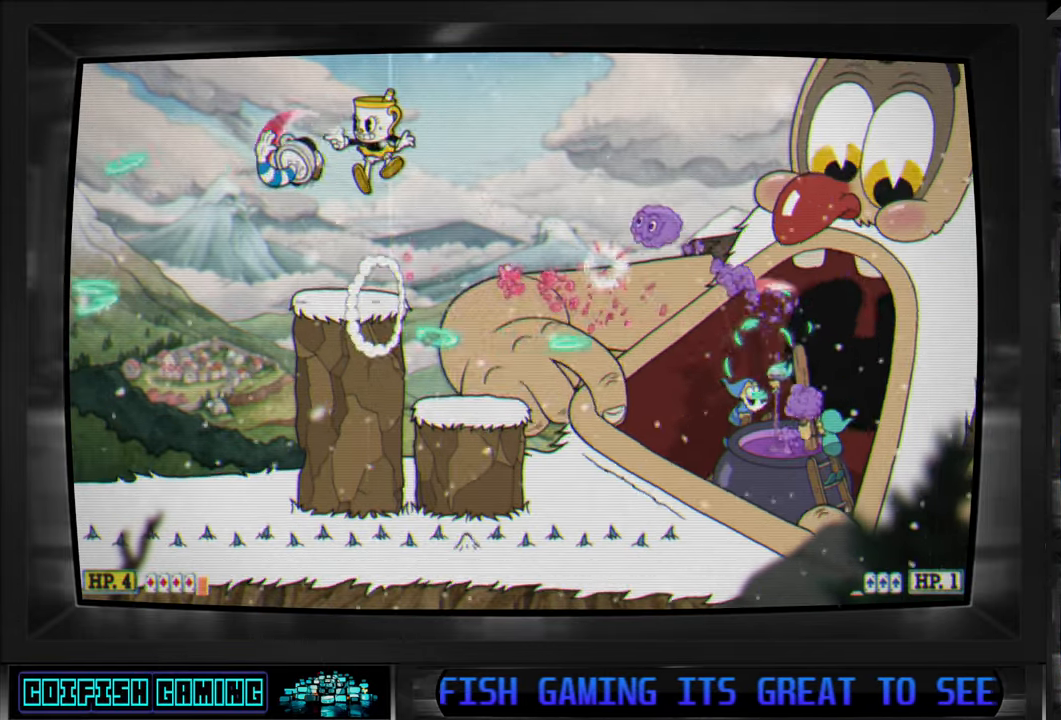
{"buttons": ["X"], "left_stick": "center", "right_stick": "center", "events": [[117, "DPAD_LEFT", "up"], [200, "DPAD_RIGHT", "down"], [267, "DPAD_RIGHT", "up"]]}
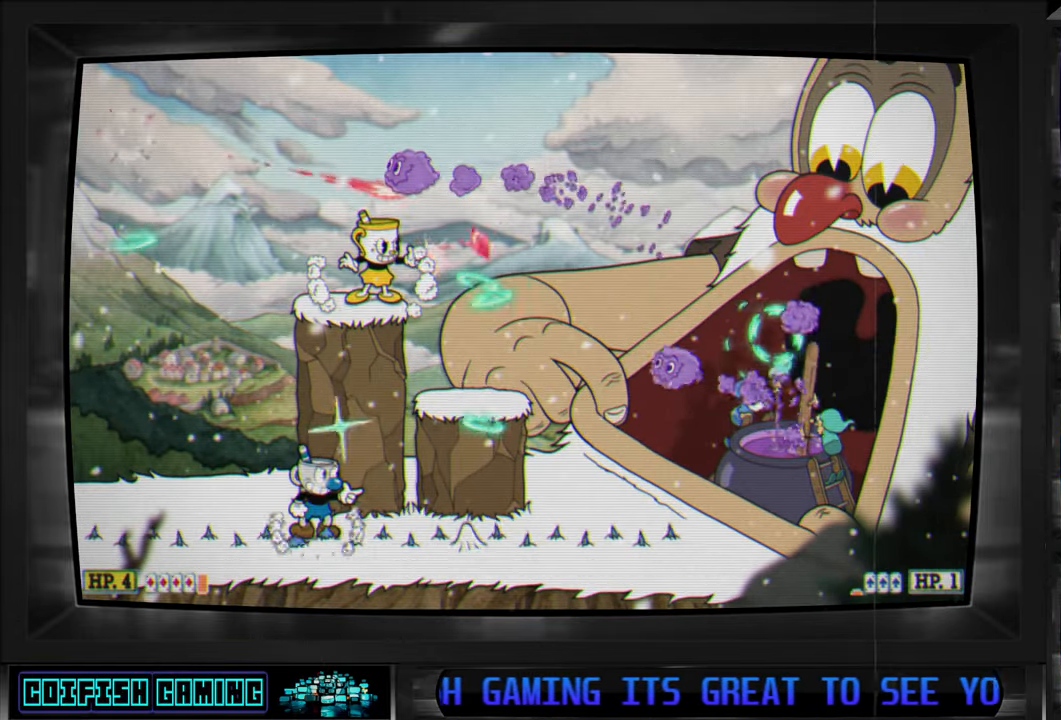
{"buttons": ["X"], "left_stick": "center", "right_stick": "center", "events": [[333, "A", "down"], [400, "A", "up"]]}
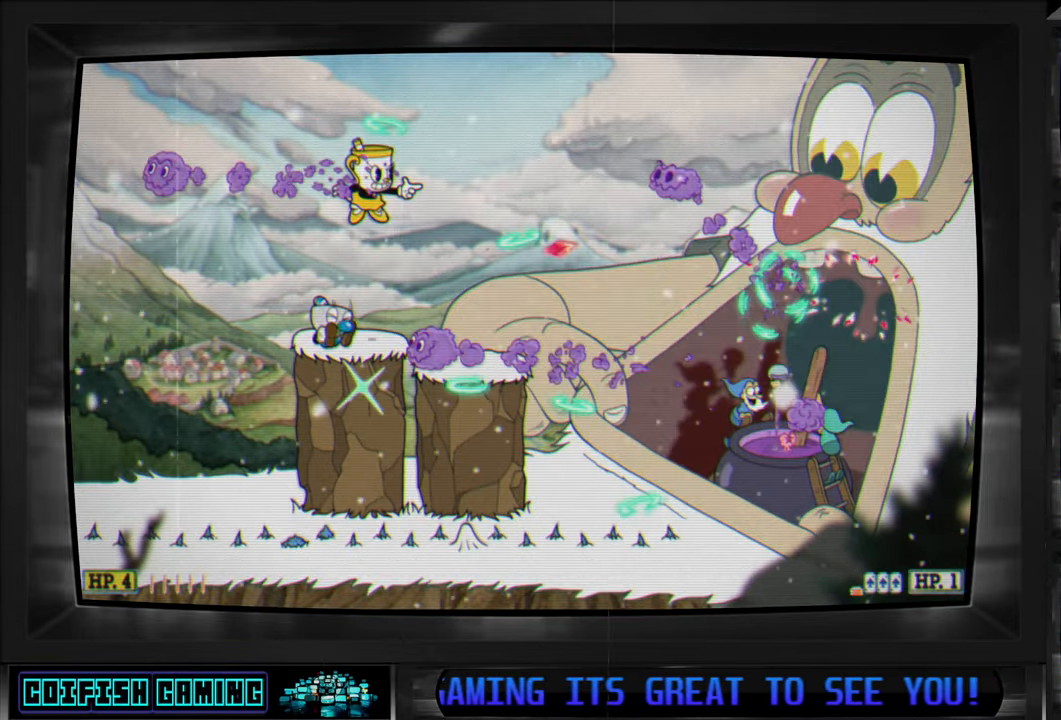
{"buttons": ["X"], "left_stick": "center", "right_stick": "center", "events": []}
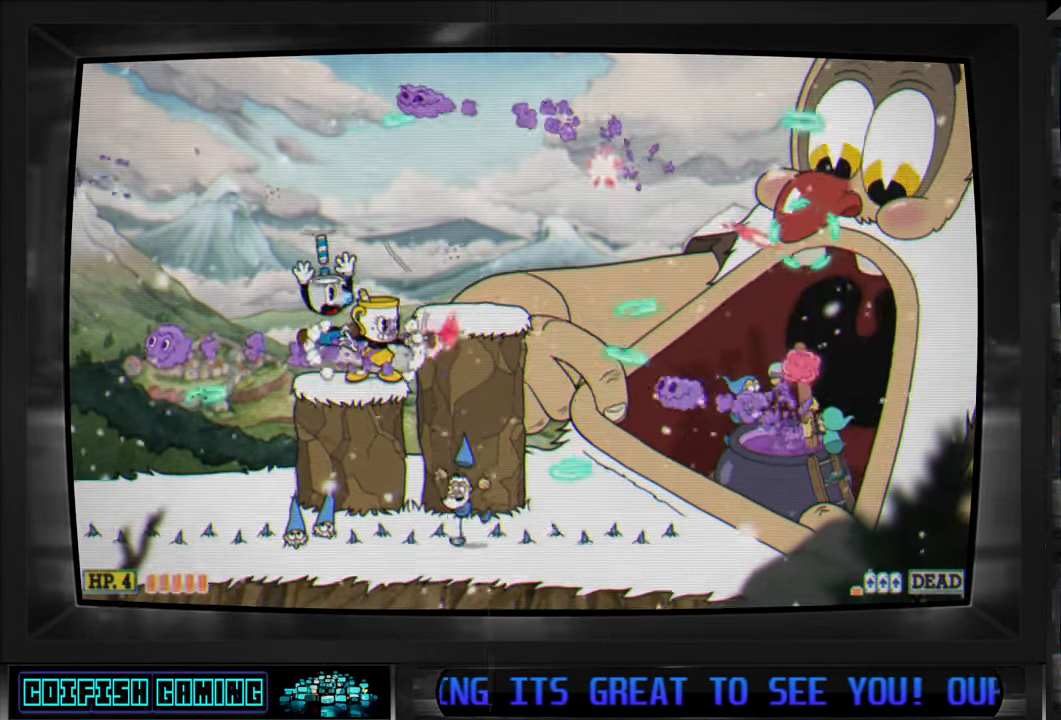
{"buttons": ["X"], "left_stick": "center", "right_stick": "center", "events": [[333, "A", "down"], [417, "A", "up"]]}
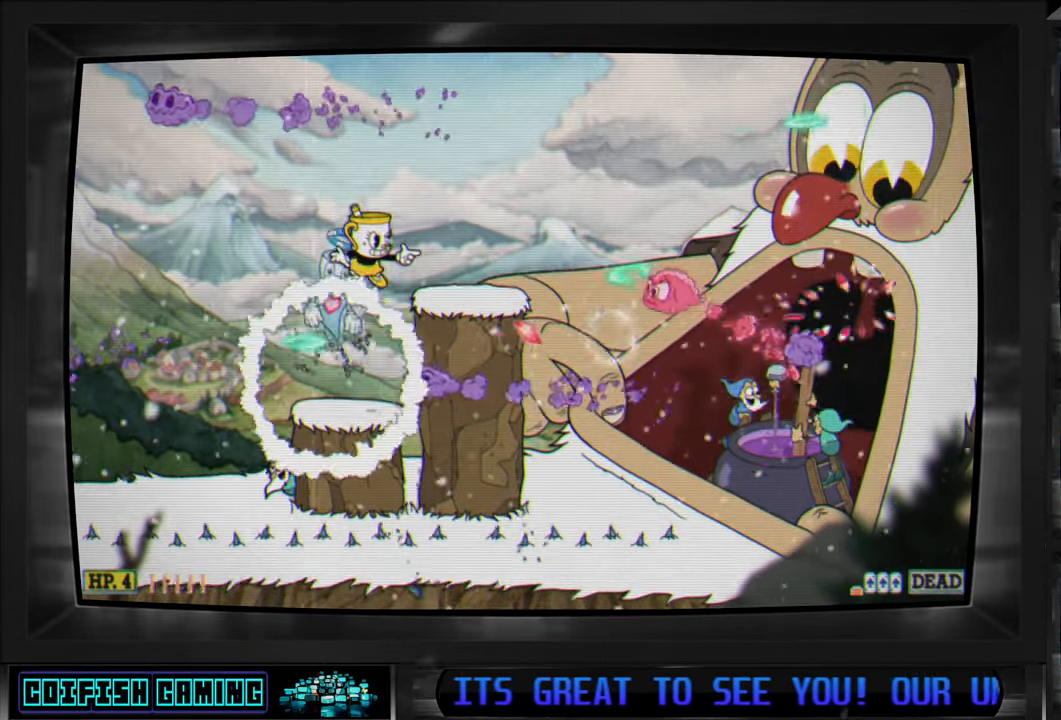
{"buttons": [], "left_stick": "center", "right_stick": "center", "events": [[83, "X", "up"], [200, "DPAD_LEFT", "down"], [217, "Y", "down"], [433, "DPAD_LEFT", "up"], [483, "Y", "up"]]}
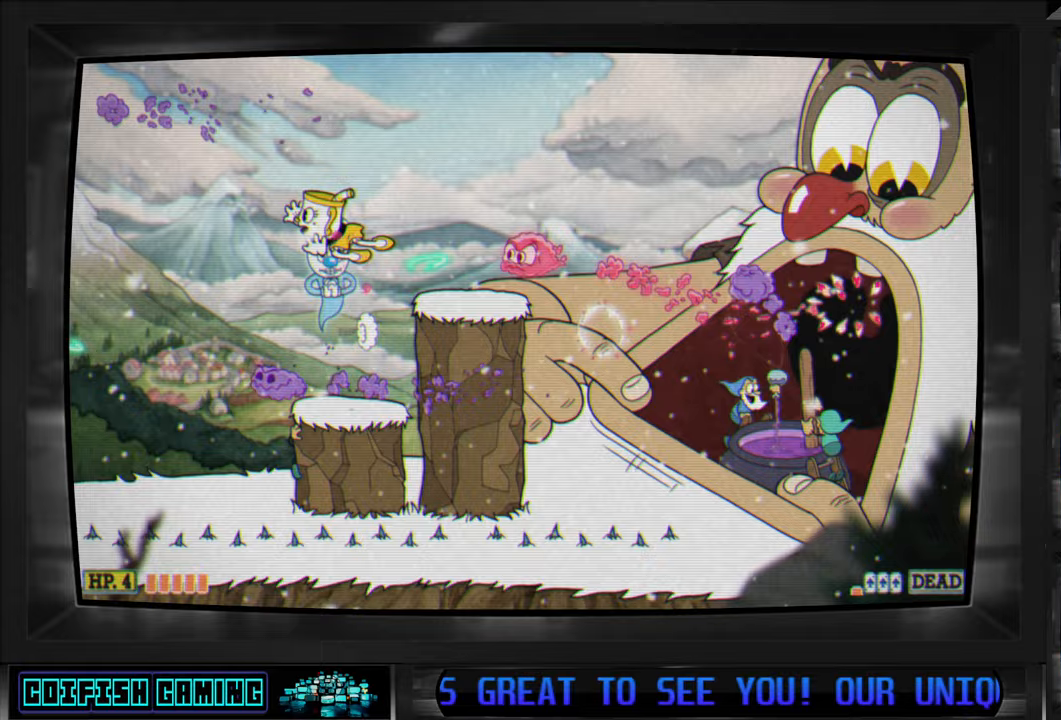
{"buttons": ["DPAD_LEFT"], "left_stick": "center", "right_stick": "center", "events": [[33, "DPAD_RIGHT", "down"], [183, "Y", "down"], [217, "DPAD_RIGHT", "up"], [300, "Y", "up"], [383, "Y", "down"], [417, "Y", "up"], [433, "DPAD_LEFT", "down"]]}
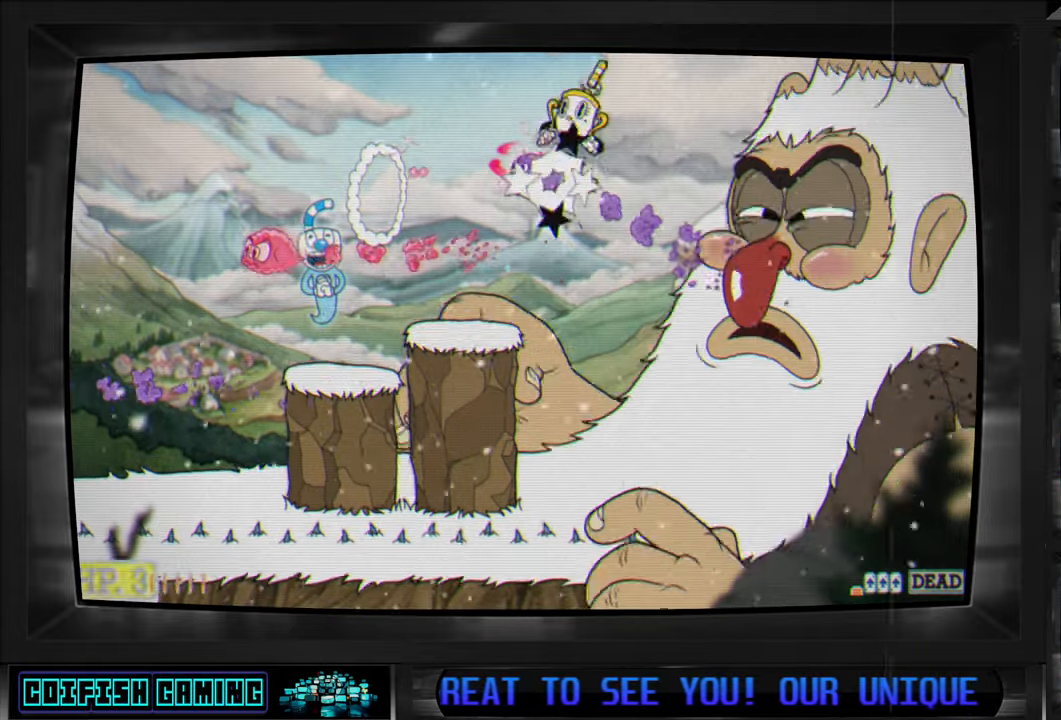
{"buttons": ["X", "DPAD_LEFT"], "left_stick": "center", "right_stick": "center", "events": [[50, "X", "down"]]}
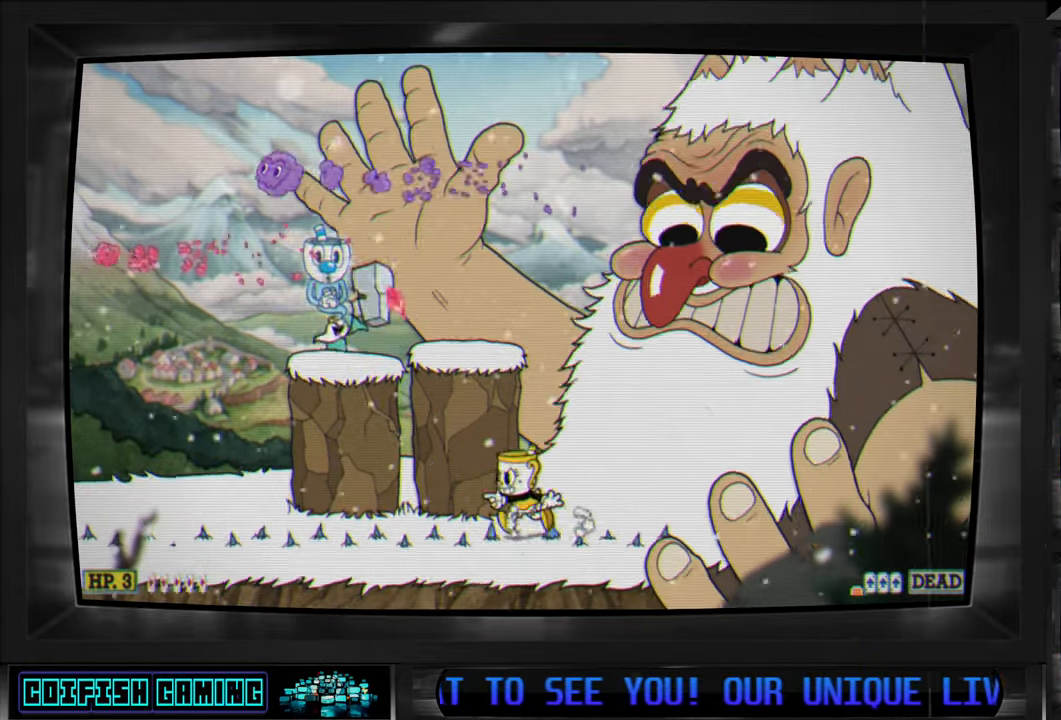
{"buttons": ["X", "DPAD_LEFT"], "left_stick": "center", "right_stick": "center", "events": [[50, "A", "down"], [200, "A", "up"], [283, "A", "down"], [400, "A", "up"]]}
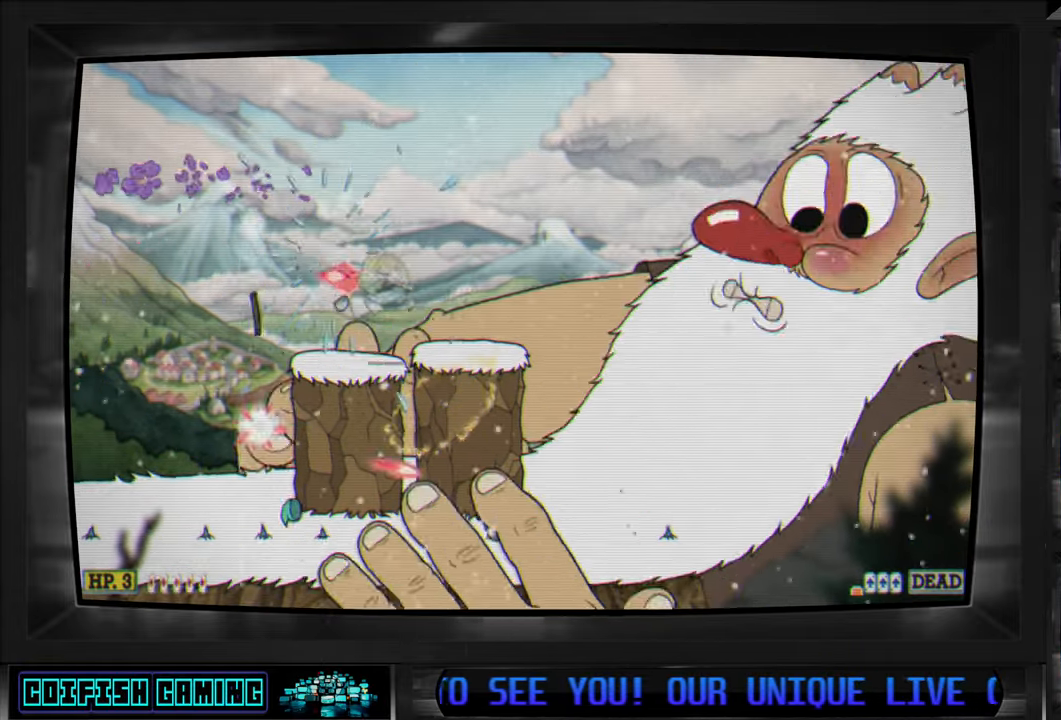
{"buttons": ["X"], "left_stick": "center", "right_stick": "center", "events": [[117, "DPAD_LEFT", "up"], [200, "DPAD_RIGHT", "down"], [283, "DPAD_RIGHT", "up"]]}
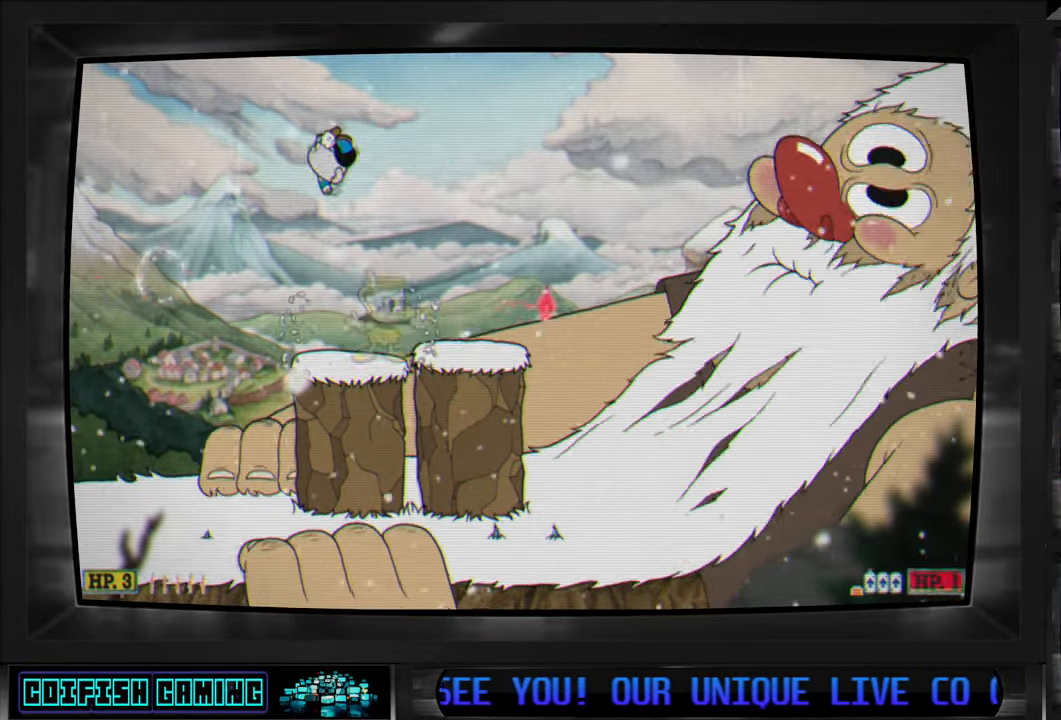
{"buttons": ["X", "DPAD_RIGHT"], "left_stick": "center", "right_stick": "center", "events": [[250, "A", "down"], [300, "DPAD_RIGHT", "down"], [350, "A", "up"]]}
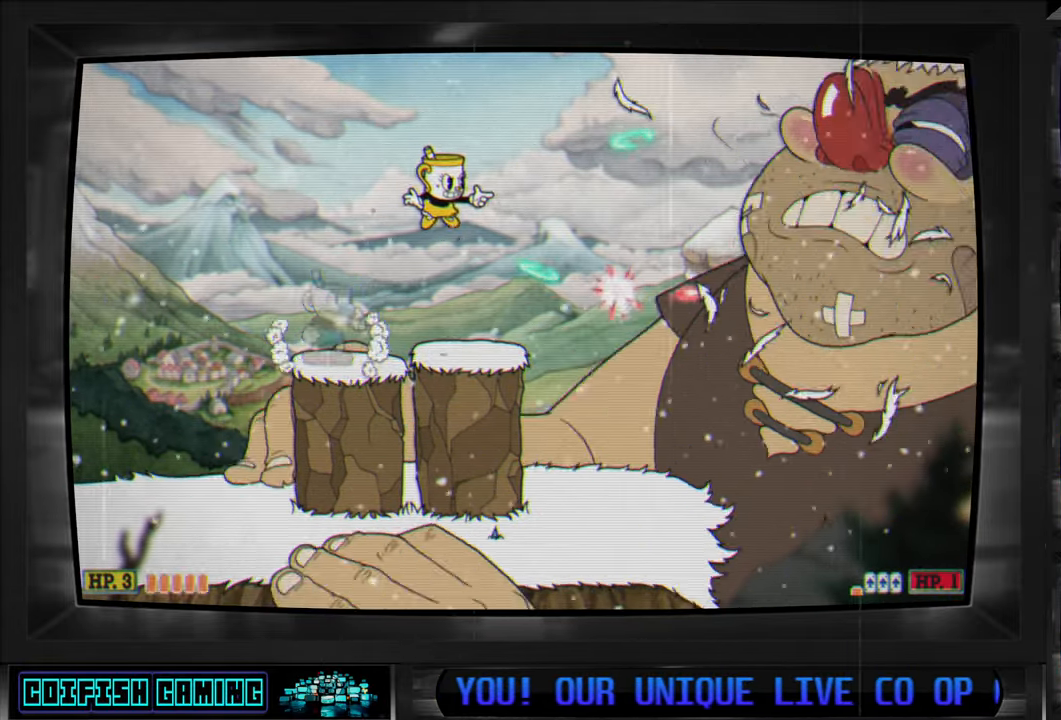
{"buttons": ["X"], "left_stick": "center", "right_stick": "center", "events": [[100, "DPAD_RIGHT", "up"]]}
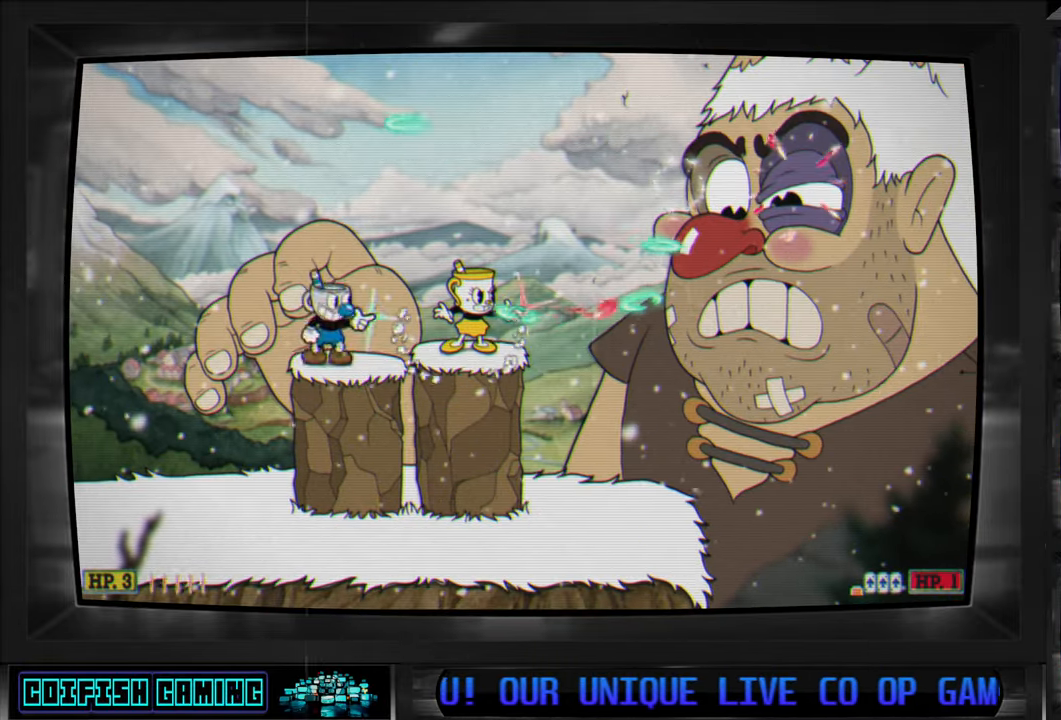
{"buttons": ["B"], "left_stick": "center", "right_stick": "center", "events": [[67, "DPAD_RIGHT", "down"], [100, "DPAD_RIGHT", "up"], [367, "X", "up"], [467, "B", "down"]]}
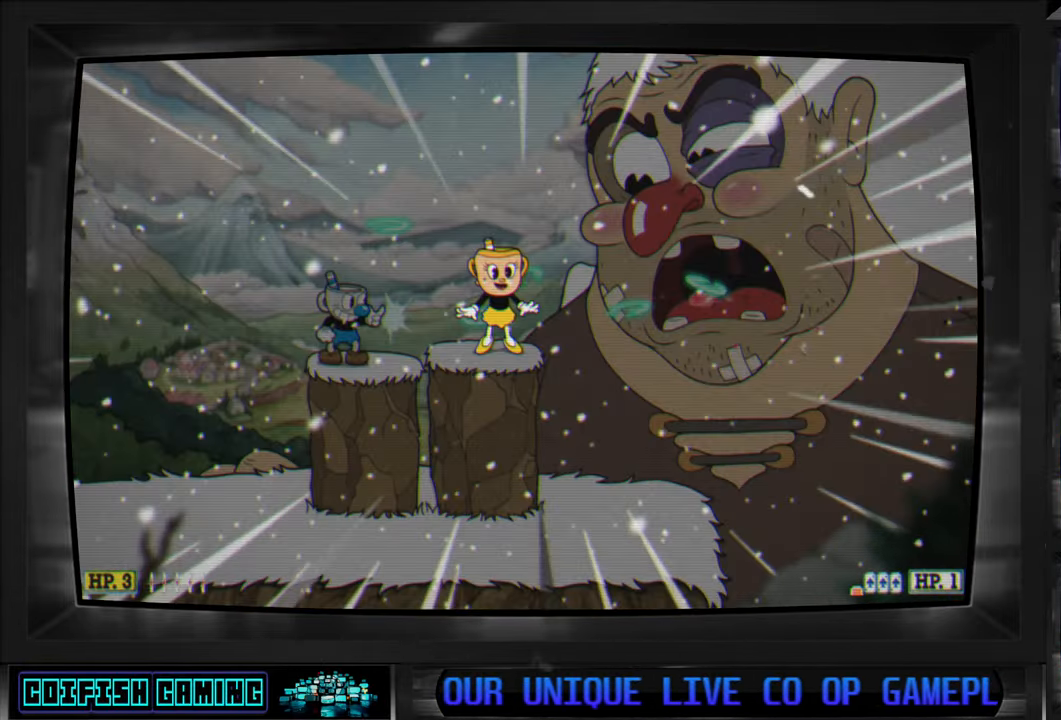
{"buttons": ["X"], "left_stick": "center", "right_stick": "center", "events": [[100, "B", "up"], [367, "X", "down"]]}
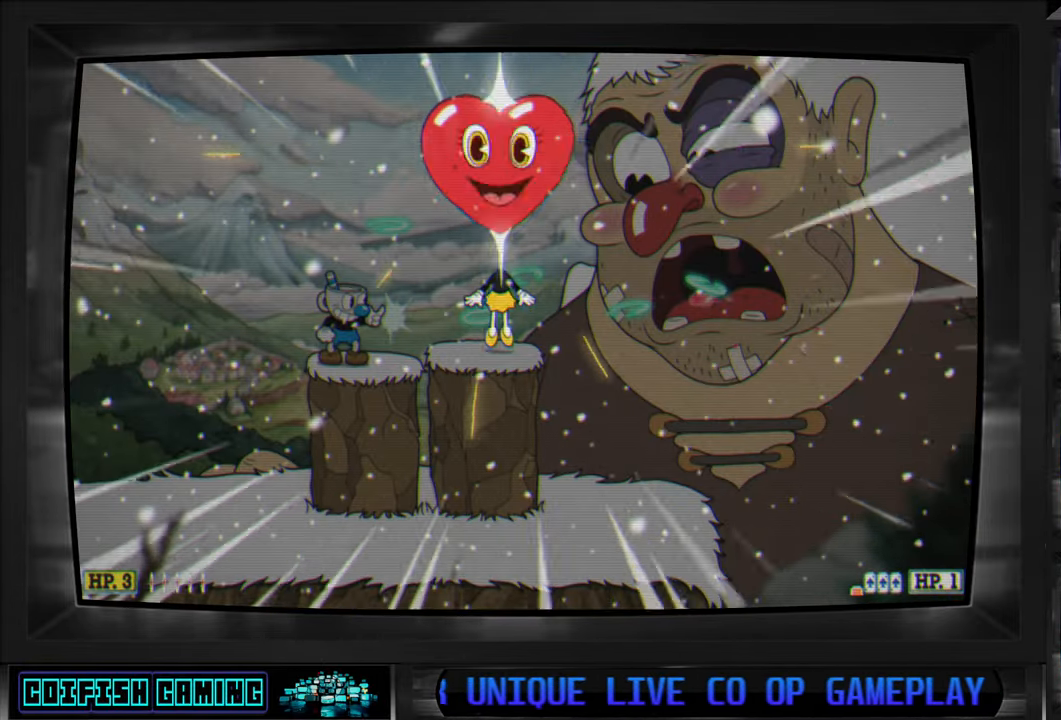
{"buttons": ["X"], "left_stick": "center", "right_stick": "center", "events": []}
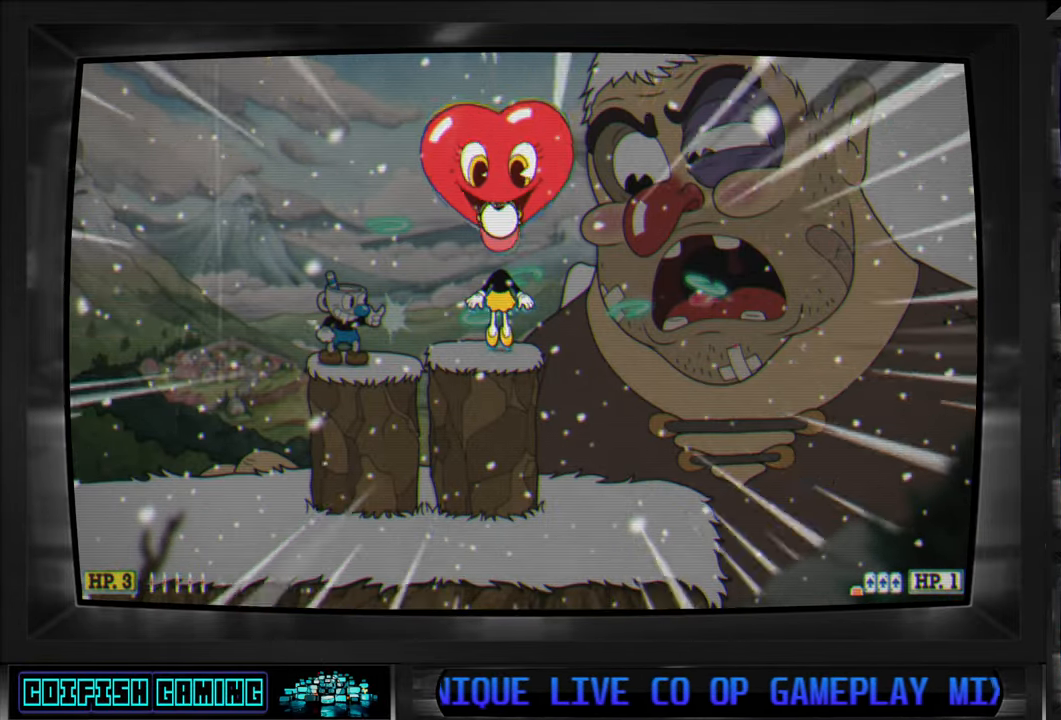
{"buttons": ["X"], "left_stick": "center", "right_stick": "center", "events": []}
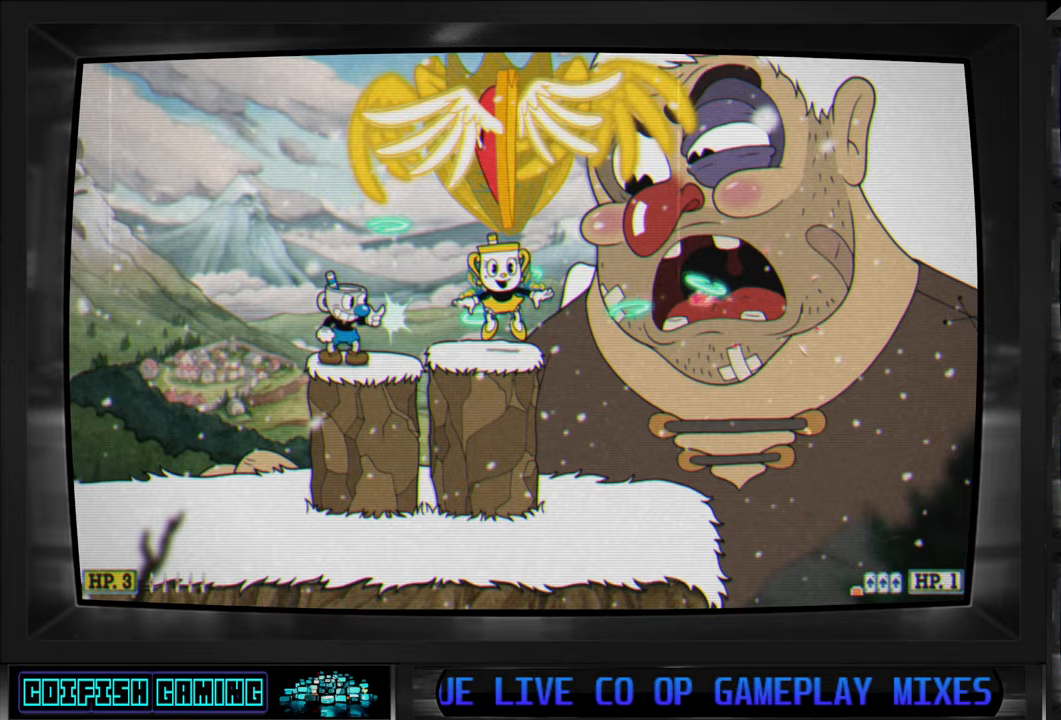
{"buttons": ["X"], "left_stick": "center", "right_stick": "center", "events": []}
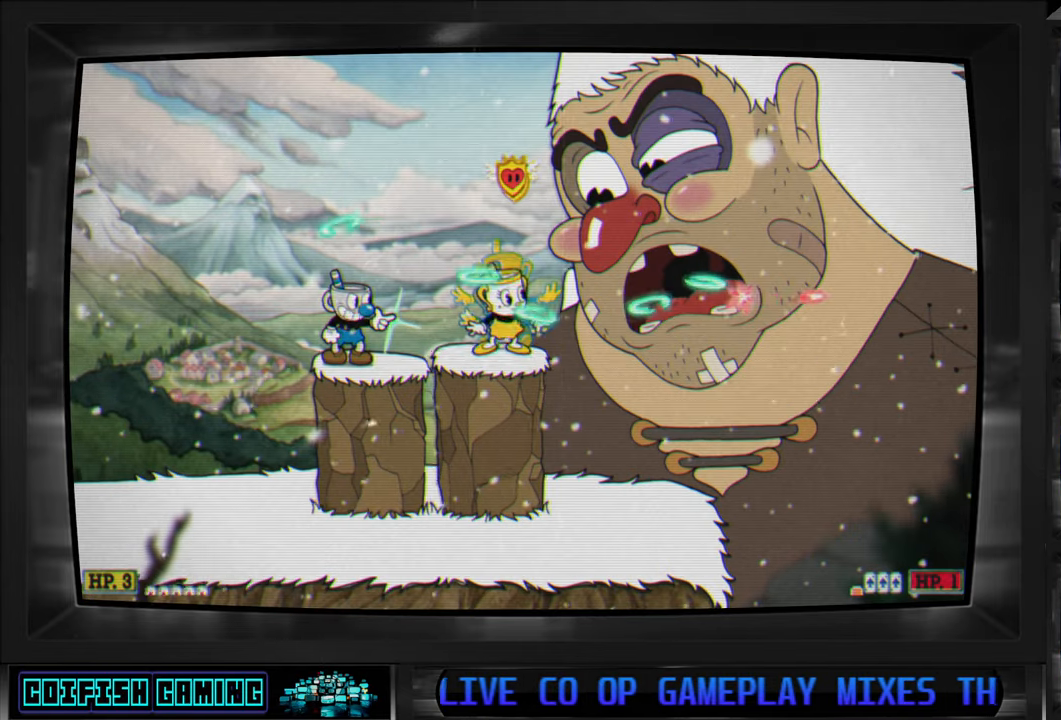
{"buttons": ["X"], "left_stick": "center", "right_stick": "center", "events": []}
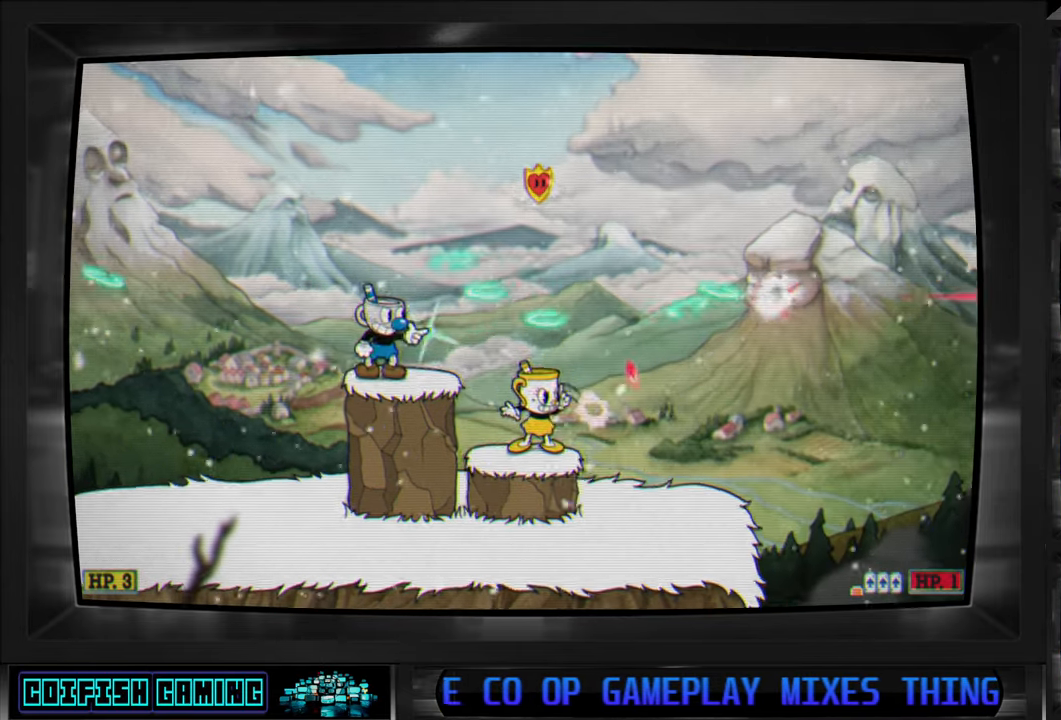
{"buttons": ["X", "DPAD_LEFT"], "left_stick": "center", "right_stick": "center", "events": [[67, "A", "down"], [100, "L1", "down"], [133, "DPAD_LEFT", "down"], [217, "L1", "up"], [233, "A", "up"], [283, "DPAD_LEFT", "up"], [417, "DPAD_LEFT", "down"]]}
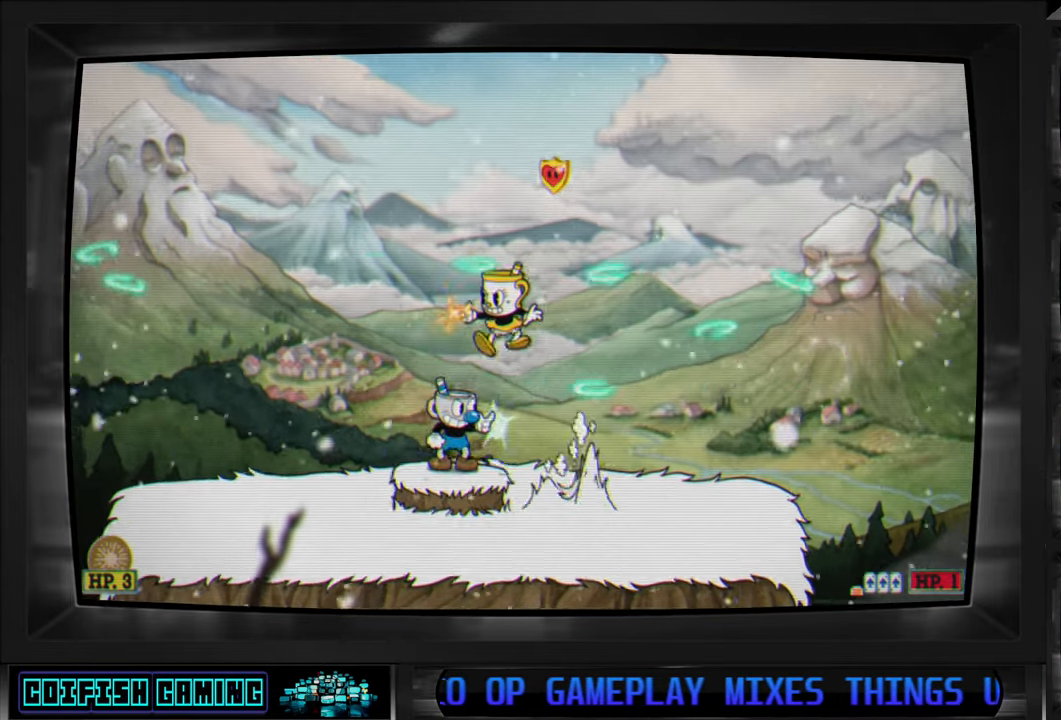
{"buttons": ["X"], "left_stick": "center", "right_stick": "center", "events": [[50, "DPAD_LEFT", "up"]]}
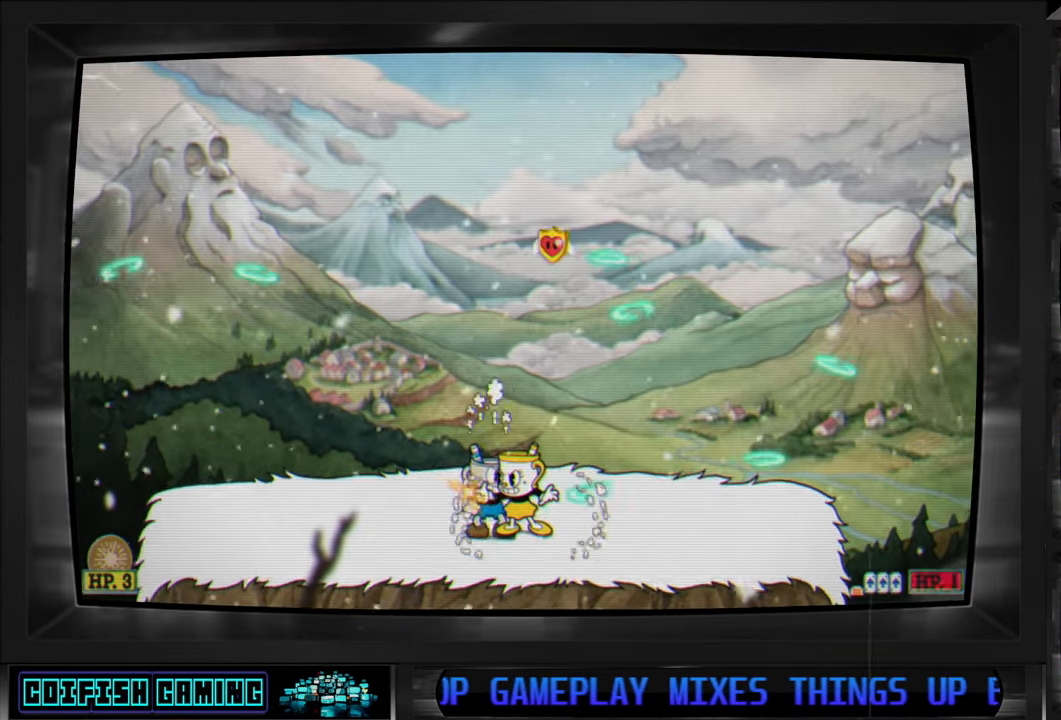
{"buttons": ["X"], "left_stick": "center", "right_stick": "center", "events": []}
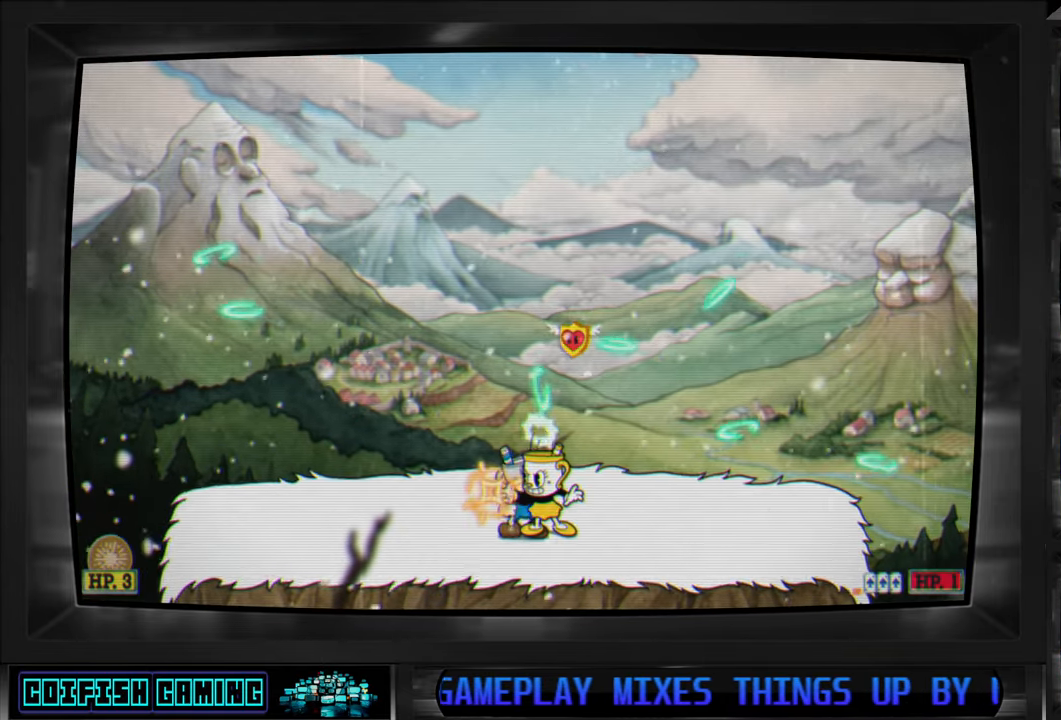
{"buttons": ["X"], "left_stick": "center", "right_stick": "center", "events": []}
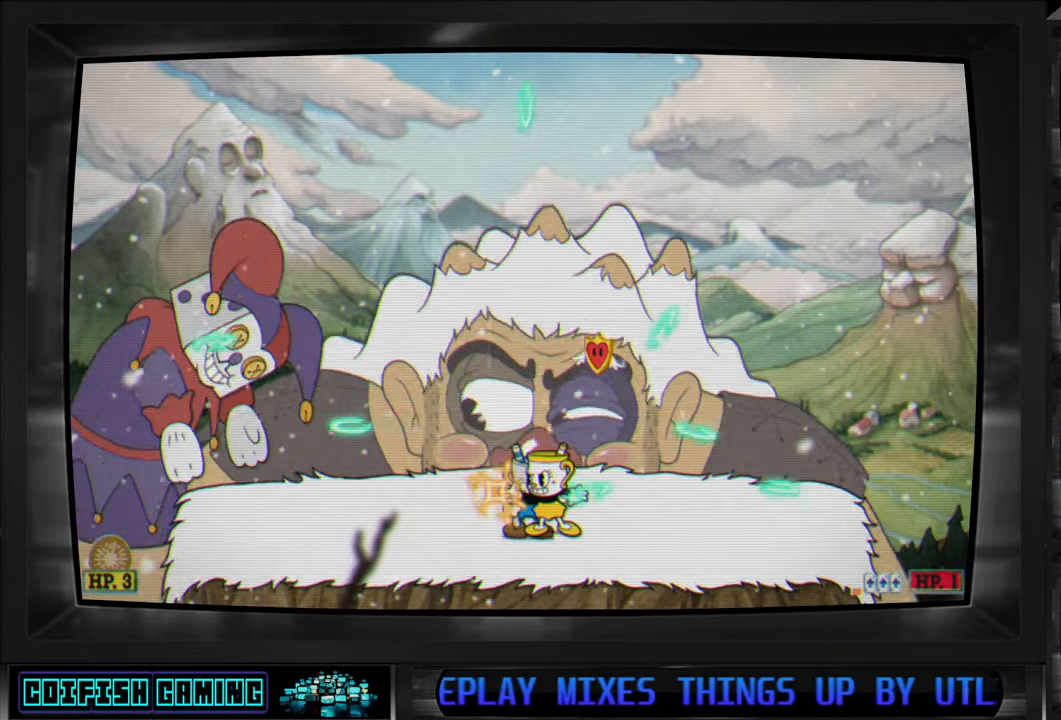
{"buttons": ["DPAD_UP", "DPAD_LEFT"], "left_stick": "center", "right_stick": "center", "events": [[283, "DPAD_LEFT", "down"], [300, "DPAD_UP", "down"], [483, "X", "up"]]}
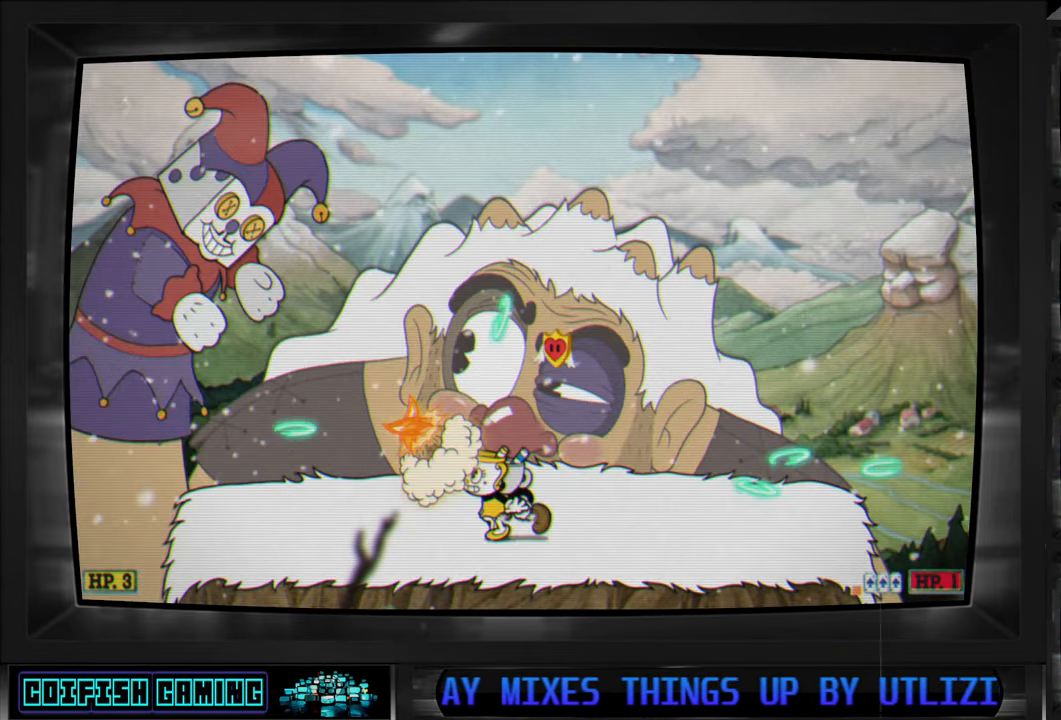
{"buttons": ["X"], "left_stick": "center", "right_stick": "center", "events": [[83, "X", "down"], [233, "DPAD_LEFT", "up"], [233, "DPAD_UP", "up"]]}
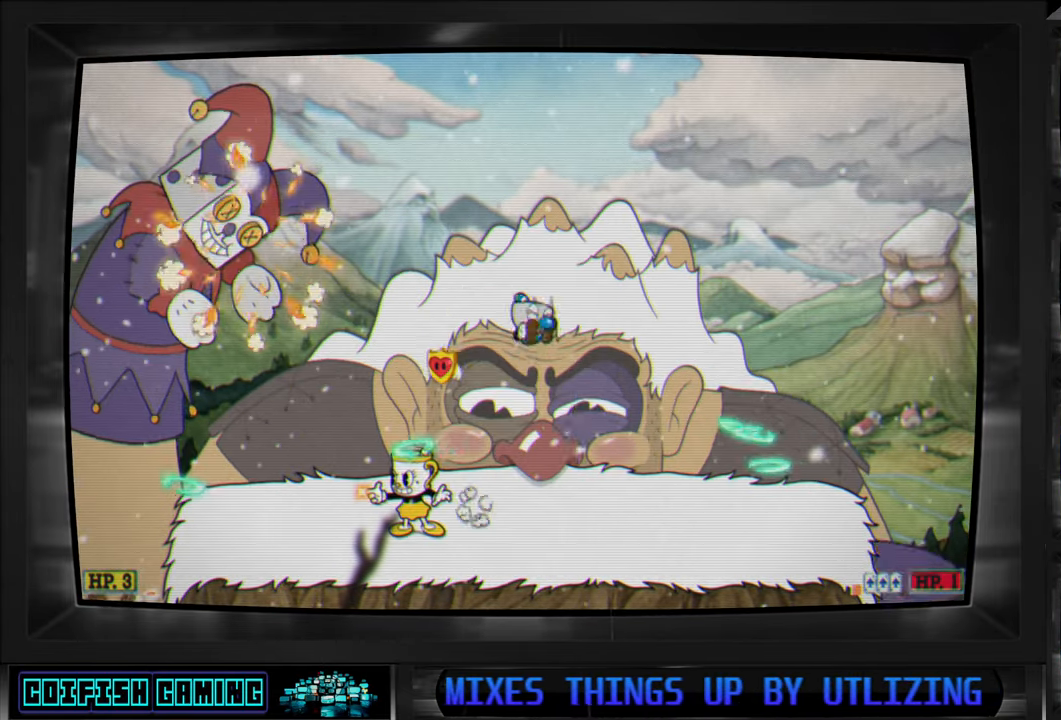
{"buttons": ["X"], "left_stick": "center", "right_stick": "center", "events": []}
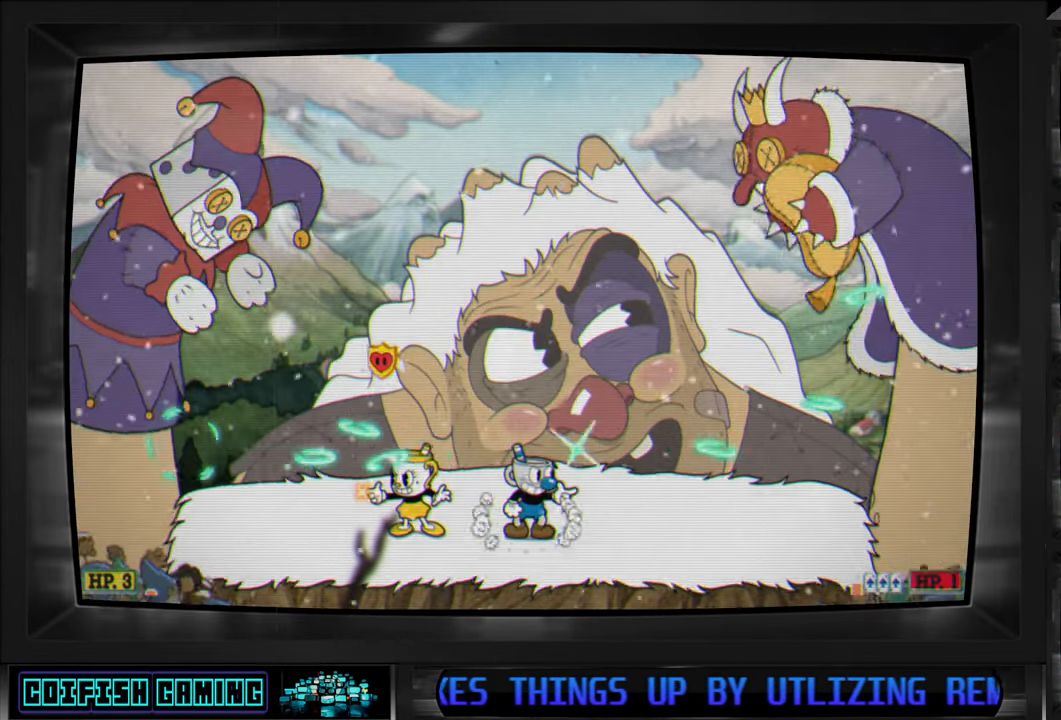
{"buttons": ["X", "DPAD_UP", "DPAD_LEFT"], "left_stick": "center", "right_stick": "center", "events": [[433, "DPAD_UP", "down"], [450, "DPAD_LEFT", "down"]]}
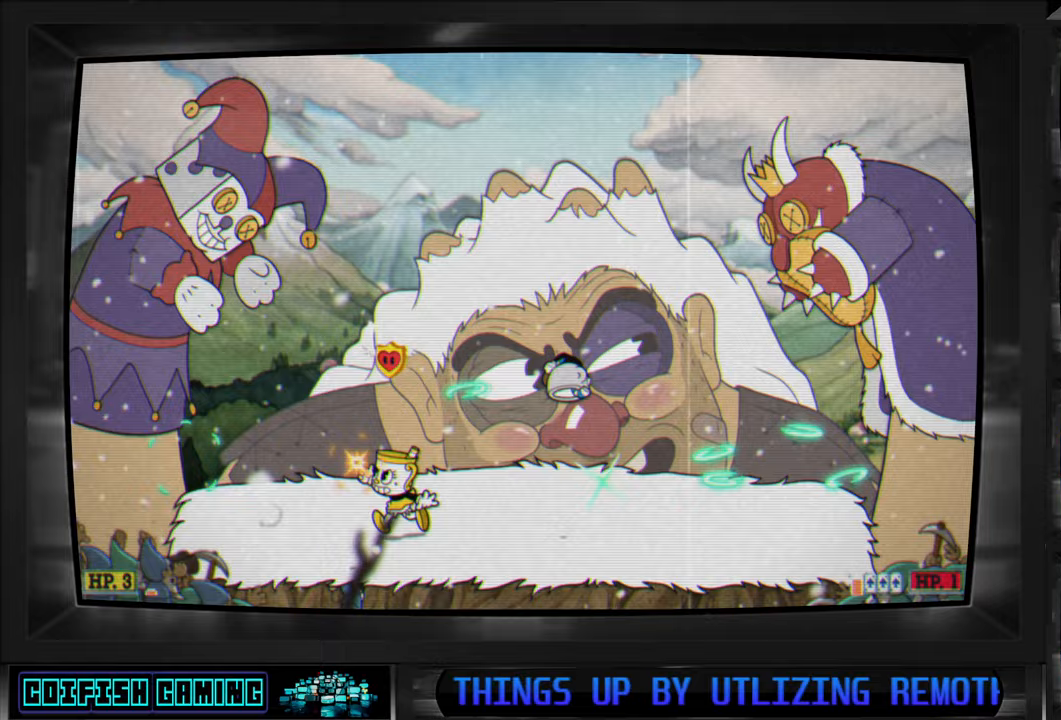
{"buttons": ["X"], "left_stick": "center", "right_stick": "center", "events": [[17, "X", "up"], [100, "X", "down"], [200, "DPAD_LEFT", "up"], [217, "DPAD_UP", "up"]]}